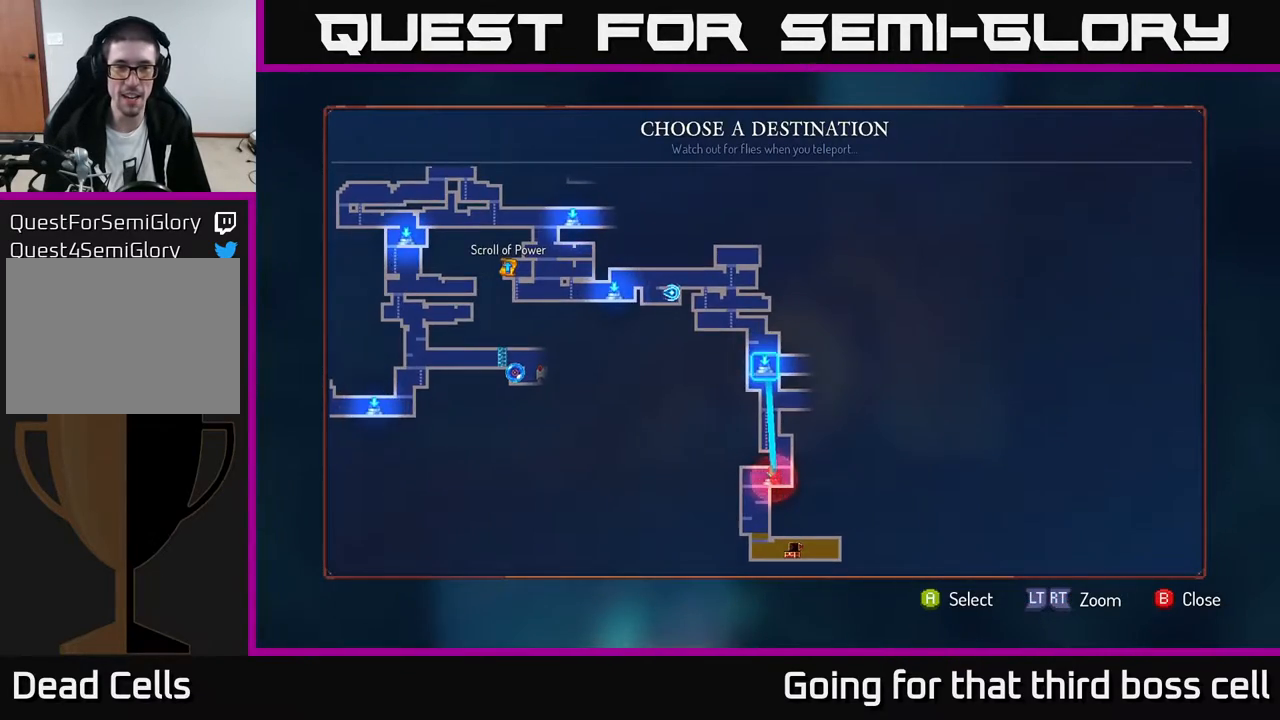
Gameplay with a controller (Xbox layout); each line is a JSON object with the inputs held at the frame after it. "events" lists button and stick changes between this image and that frame as [ms after this image, input, new state], when the widget could be followed in between.
{"buttons": [], "left_stick": "center", "right_stick": "center", "events": [[100, "left_stick", "up"], [283, "left_stick", "center"]]}
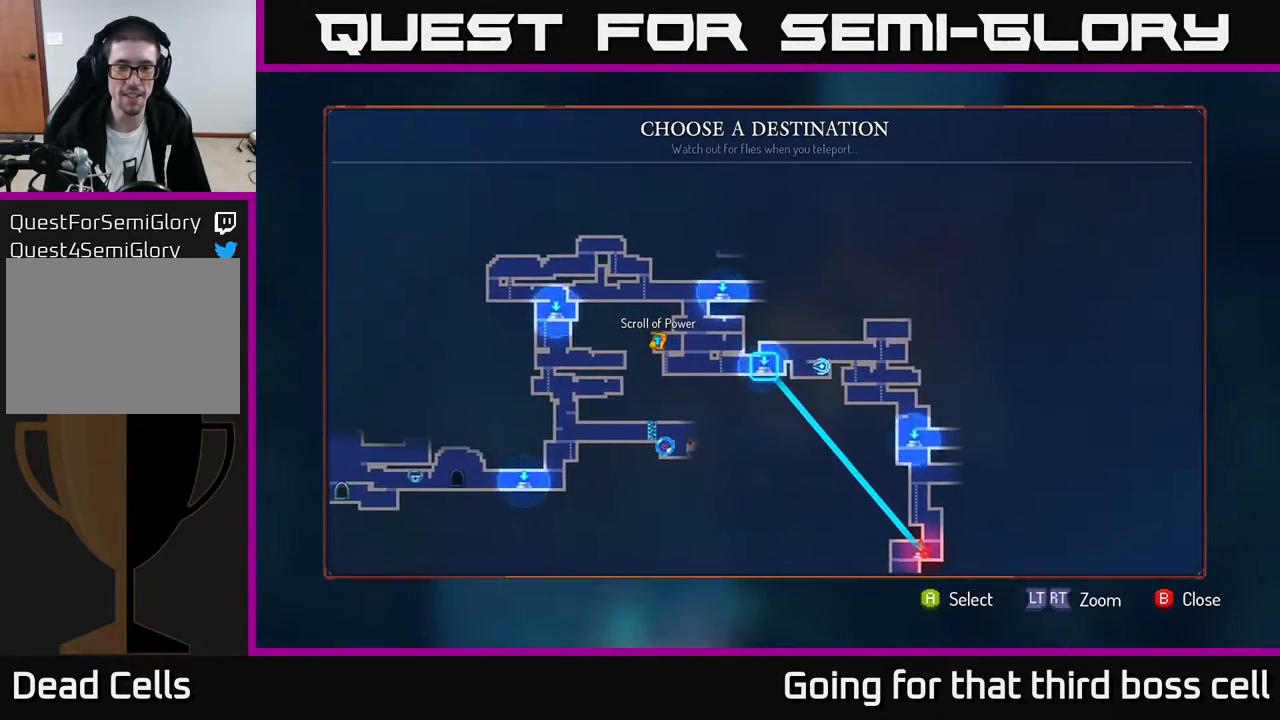
{"buttons": [], "left_stick": "left", "right_stick": "center", "events": [[167, "A", "down"], [250, "A", "up"], [400, "left_stick", "left"]]}
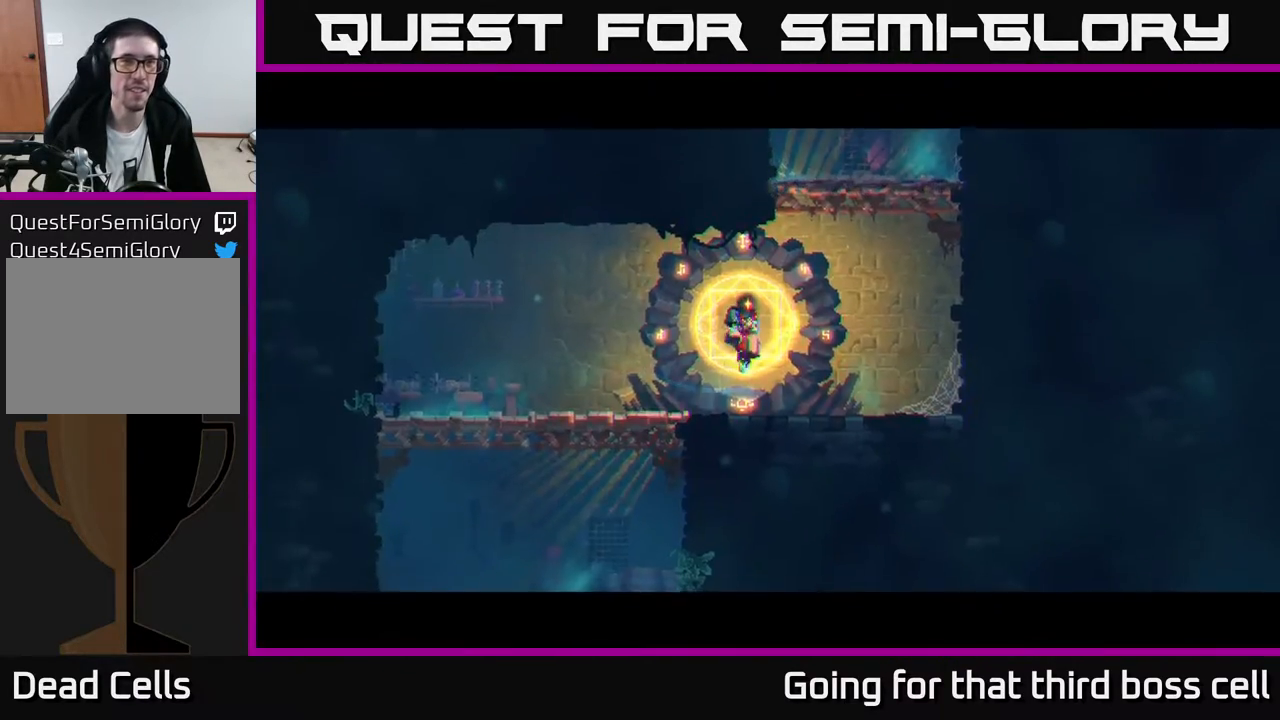
{"buttons": [], "left_stick": "left", "right_stick": "center", "events": []}
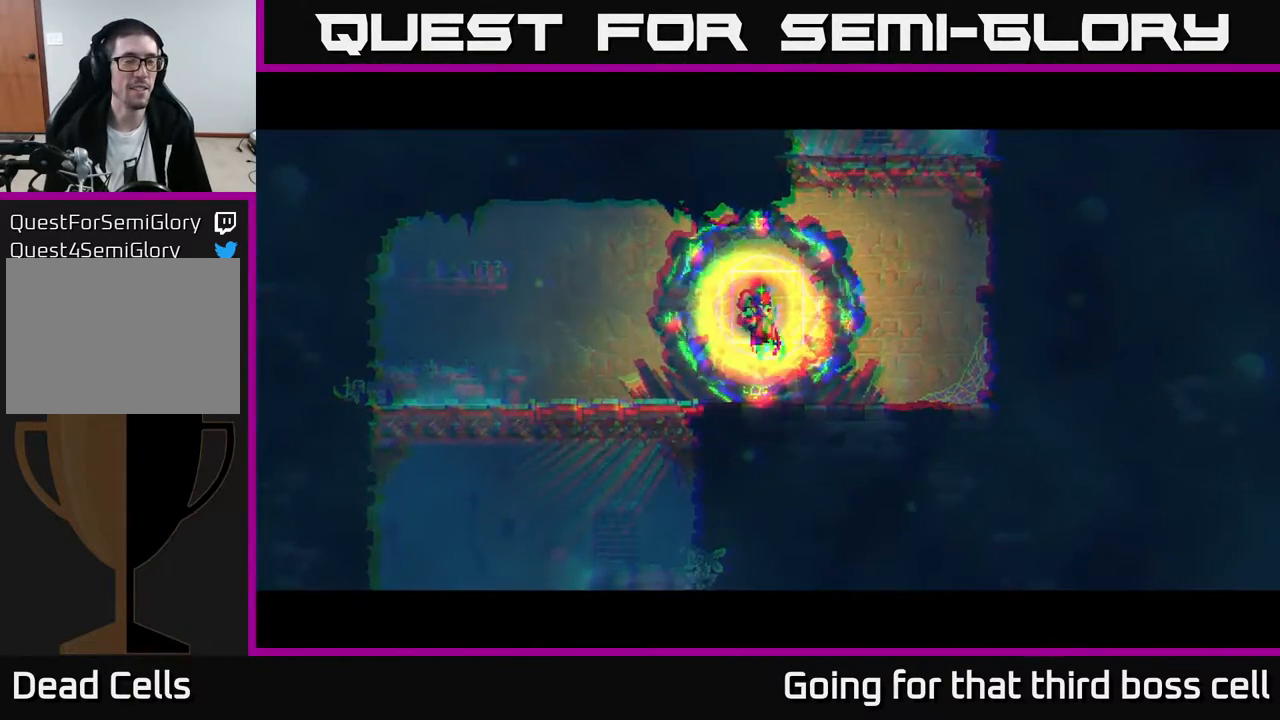
{"buttons": [], "left_stick": "left", "right_stick": "center", "events": []}
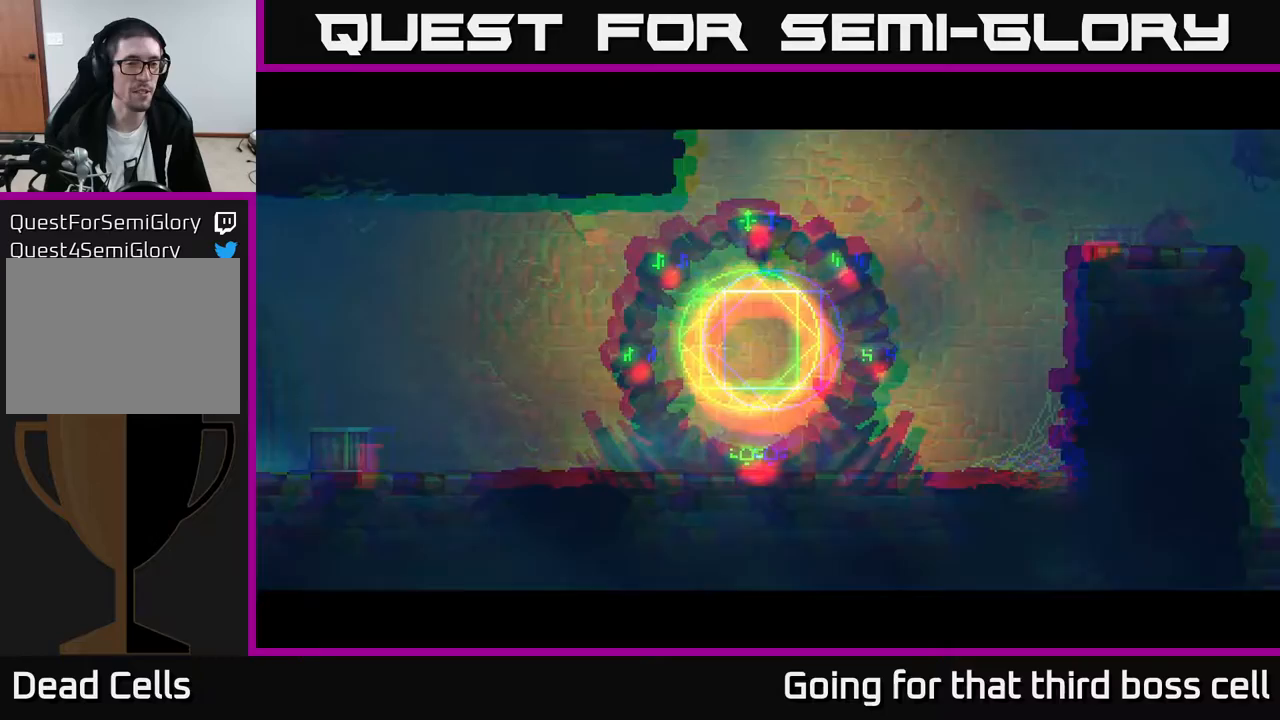
{"buttons": [], "left_stick": "left", "right_stick": "center", "events": []}
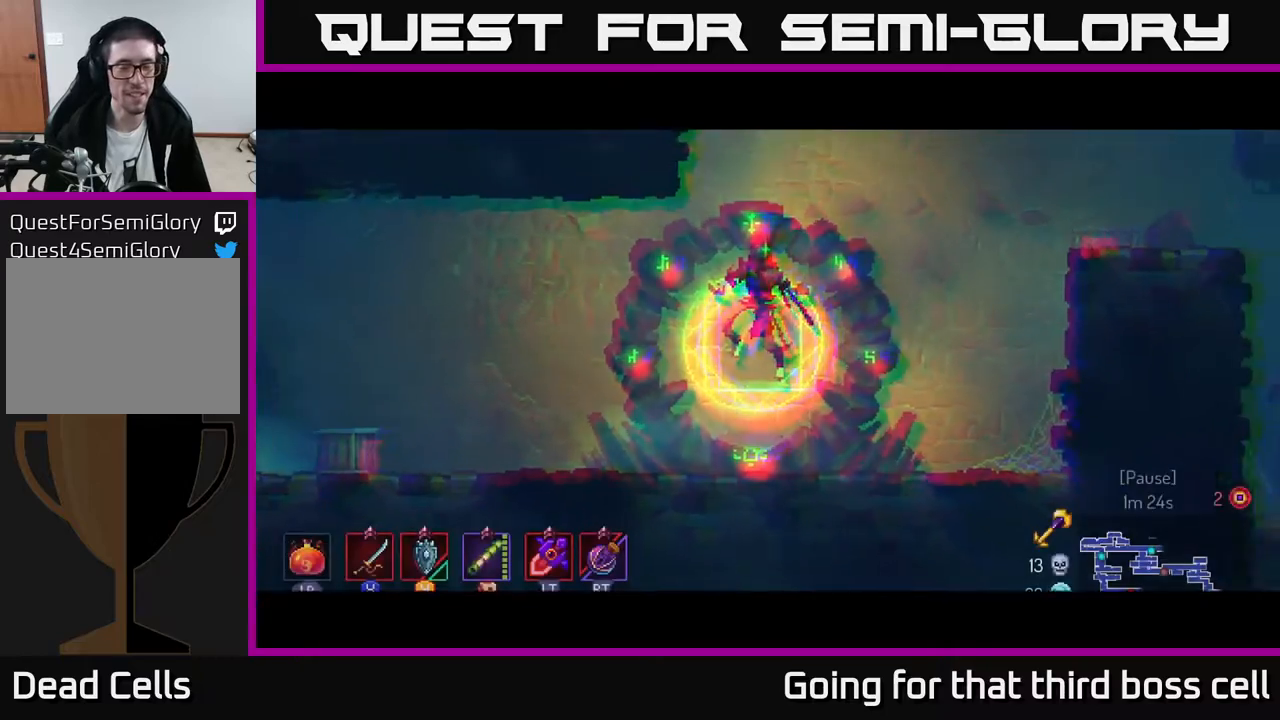
{"buttons": [], "left_stick": "left", "right_stick": "center", "events": []}
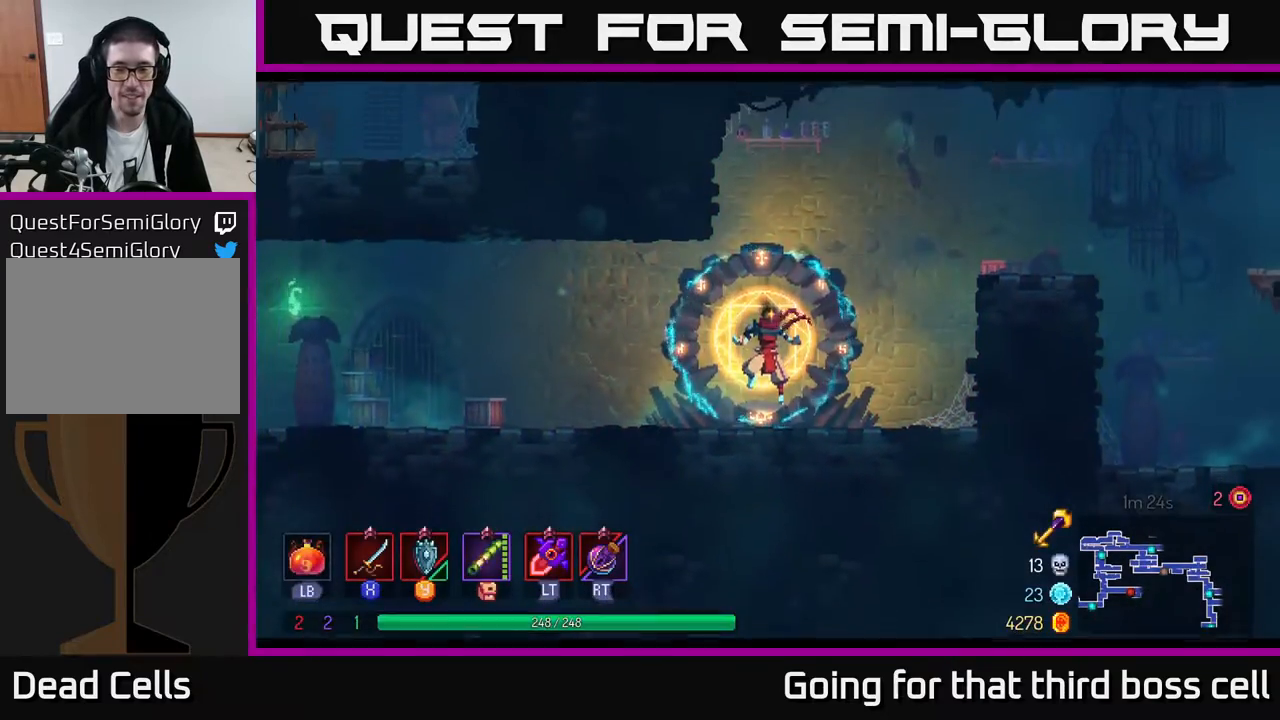
{"buttons": [], "left_stick": "left", "right_stick": "center", "events": [[317, "B", "down"], [467, "B", "up"]]}
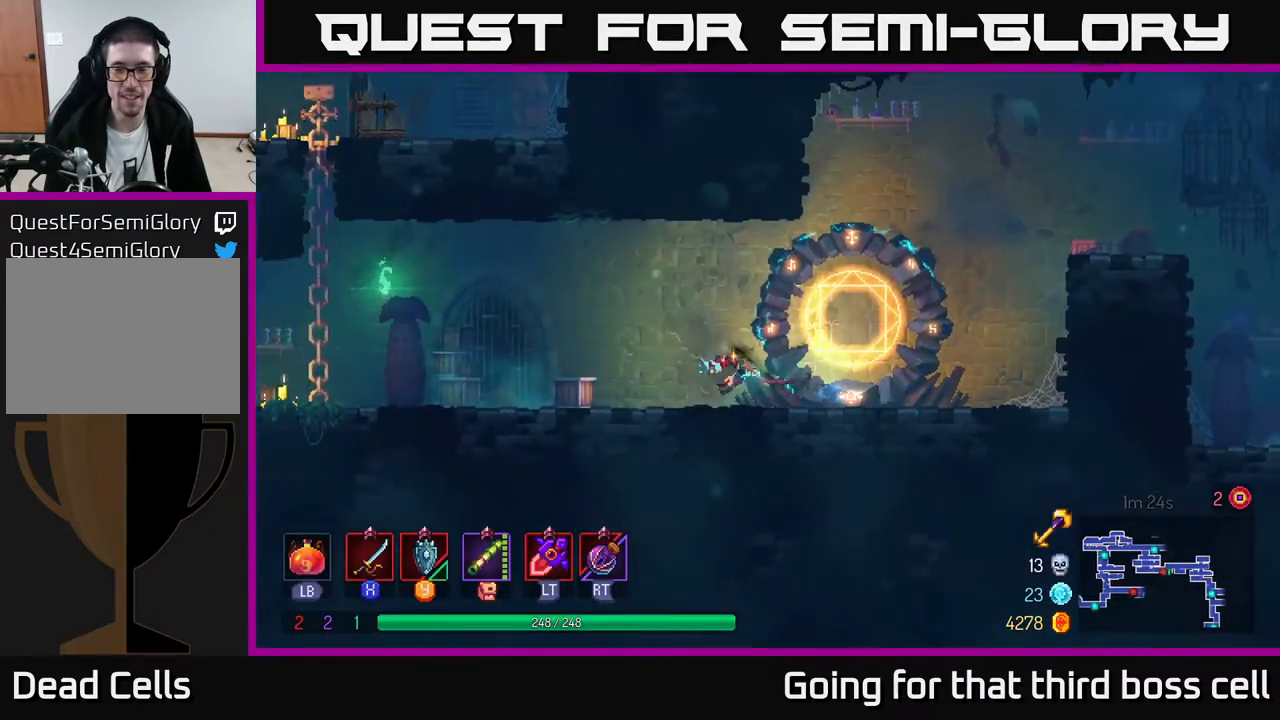
{"buttons": [], "left_stick": "left", "right_stick": "center", "events": []}
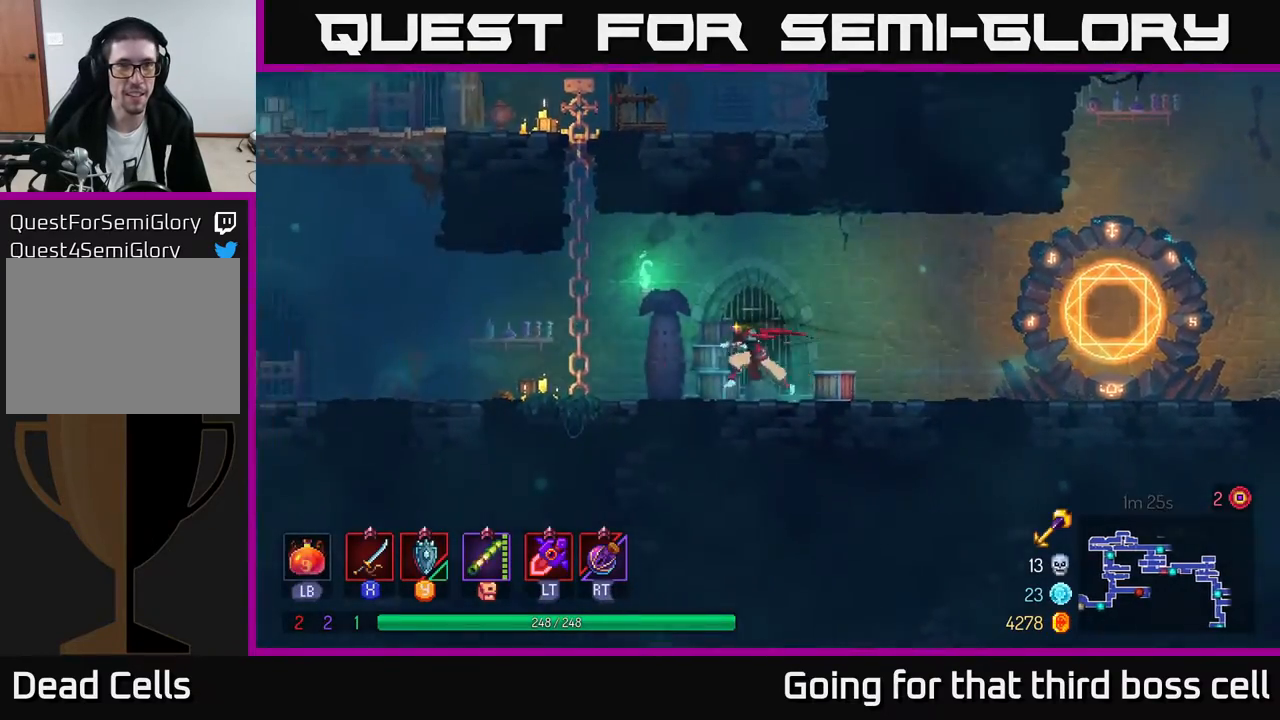
{"buttons": ["B"], "left_stick": "left", "right_stick": "center", "events": [[267, "B", "down"], [400, "B", "up"], [467, "B", "down"]]}
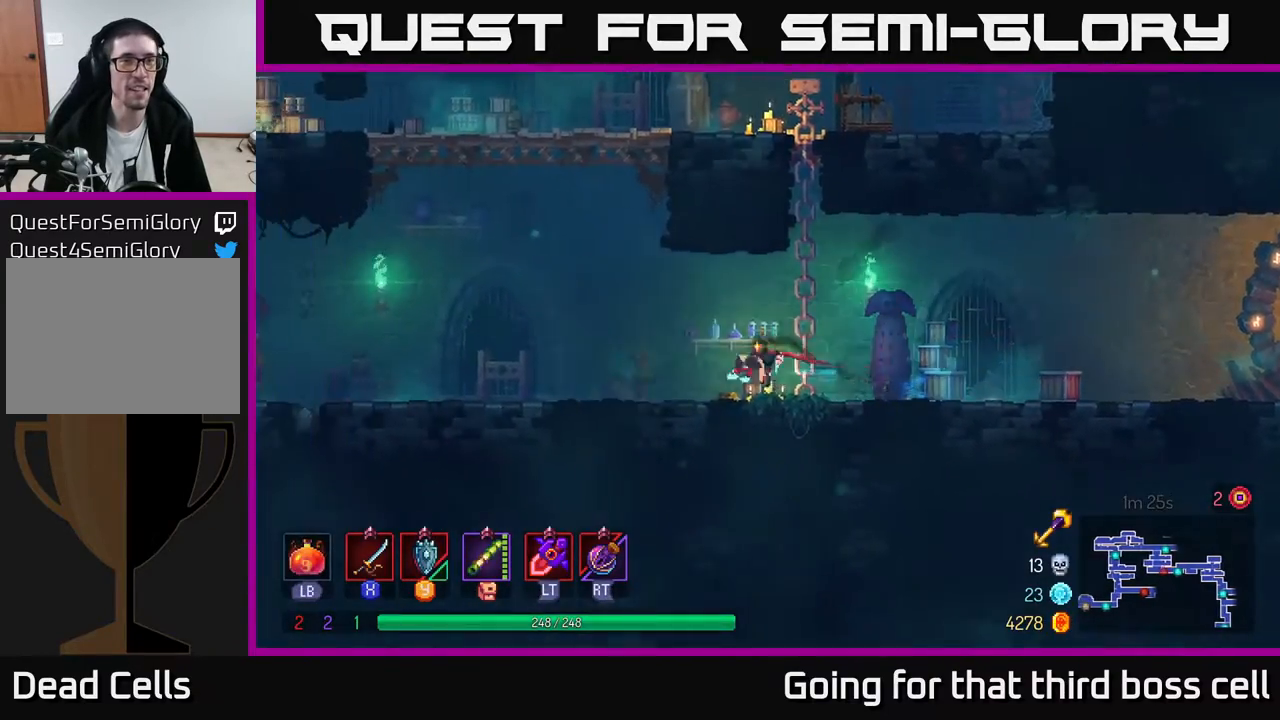
{"buttons": [], "left_stick": "left", "right_stick": "center", "events": [[83, "B", "up"]]}
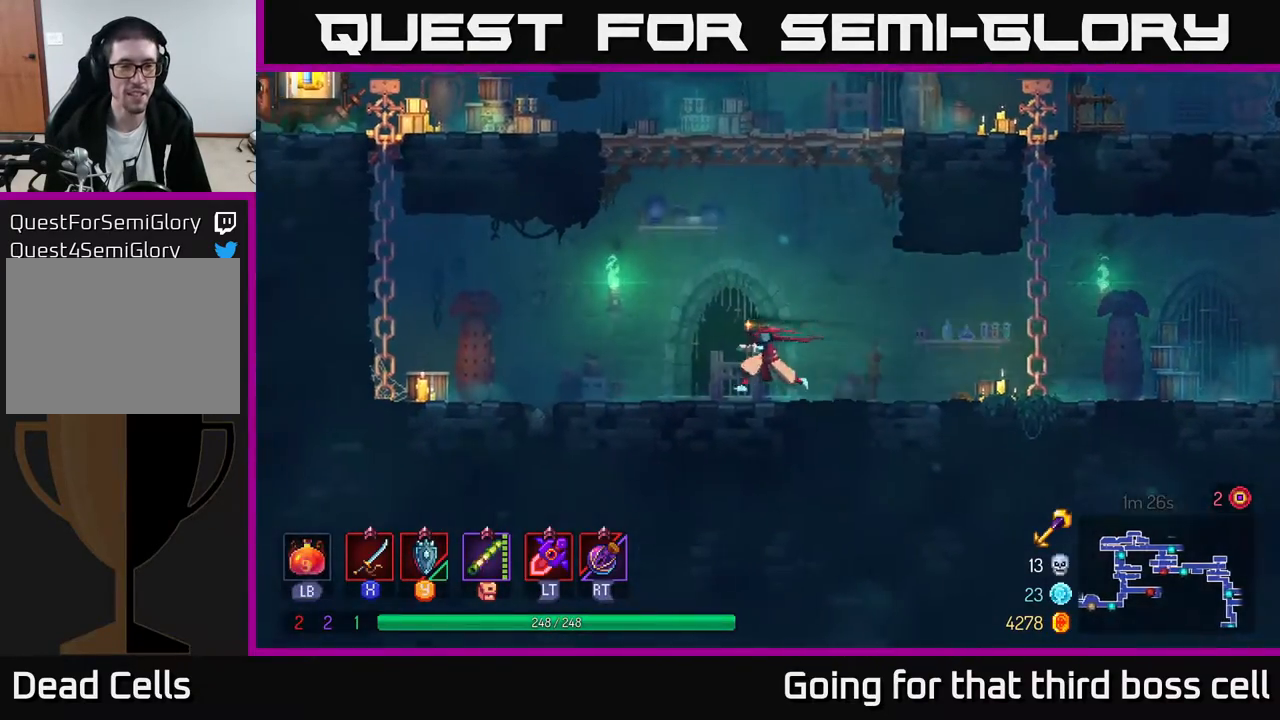
{"buttons": [], "left_stick": "left", "right_stick": "center", "events": []}
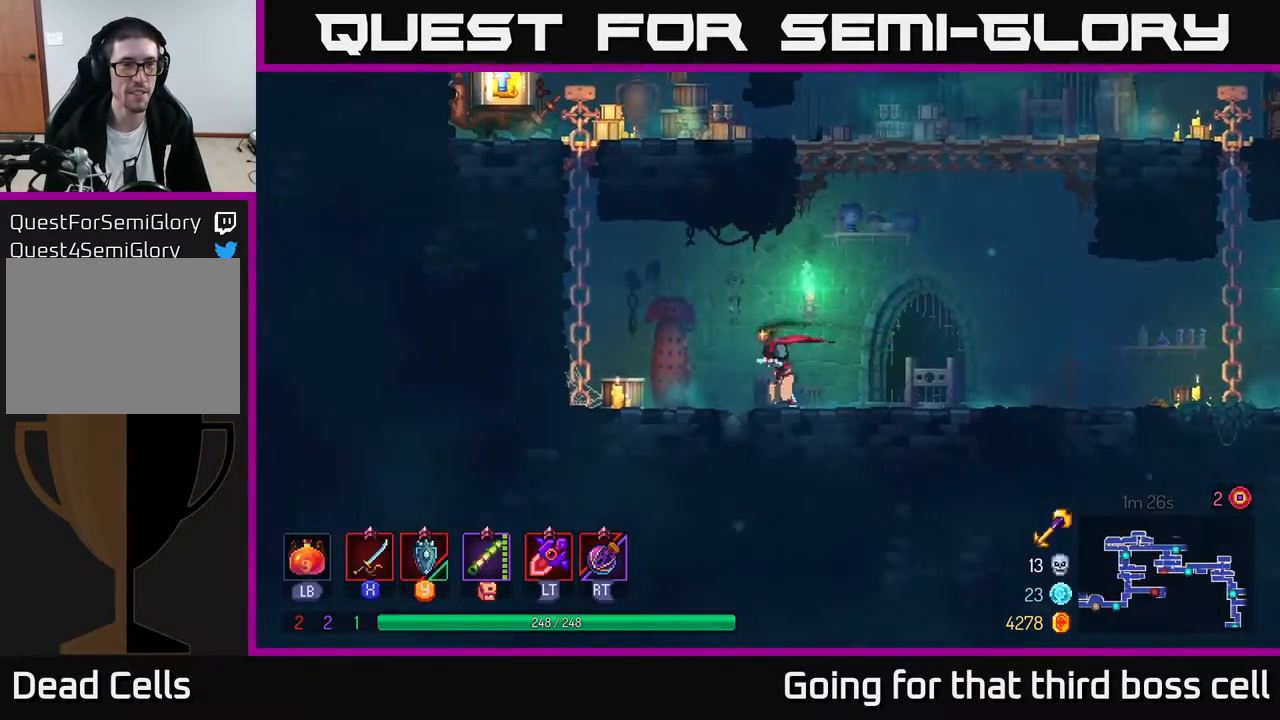
{"buttons": ["A"], "left_stick": "up-left", "right_stick": "center", "events": [[150, "A", "down"], [233, "left_stick", "up-left"], [250, "A", "up"], [333, "A", "down"]]}
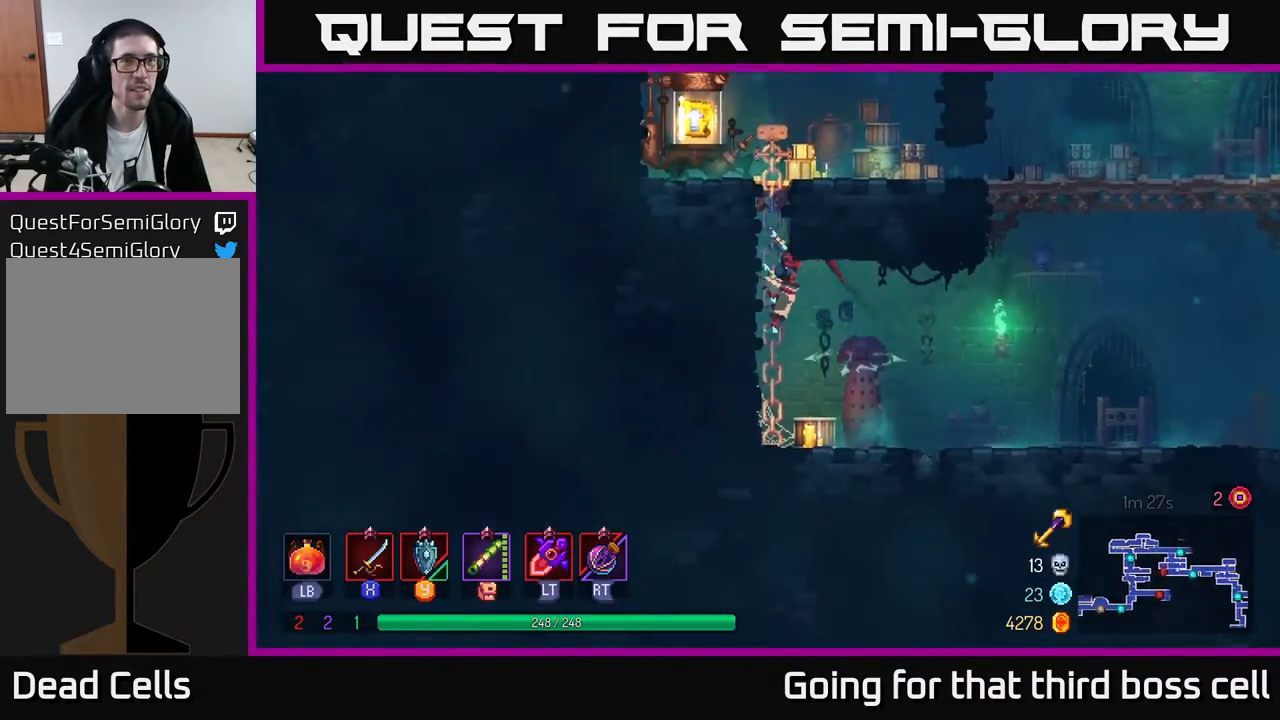
{"buttons": [], "left_stick": "up", "right_stick": "center", "events": [[17, "A", "up"], [33, "left_stick", "up"]]}
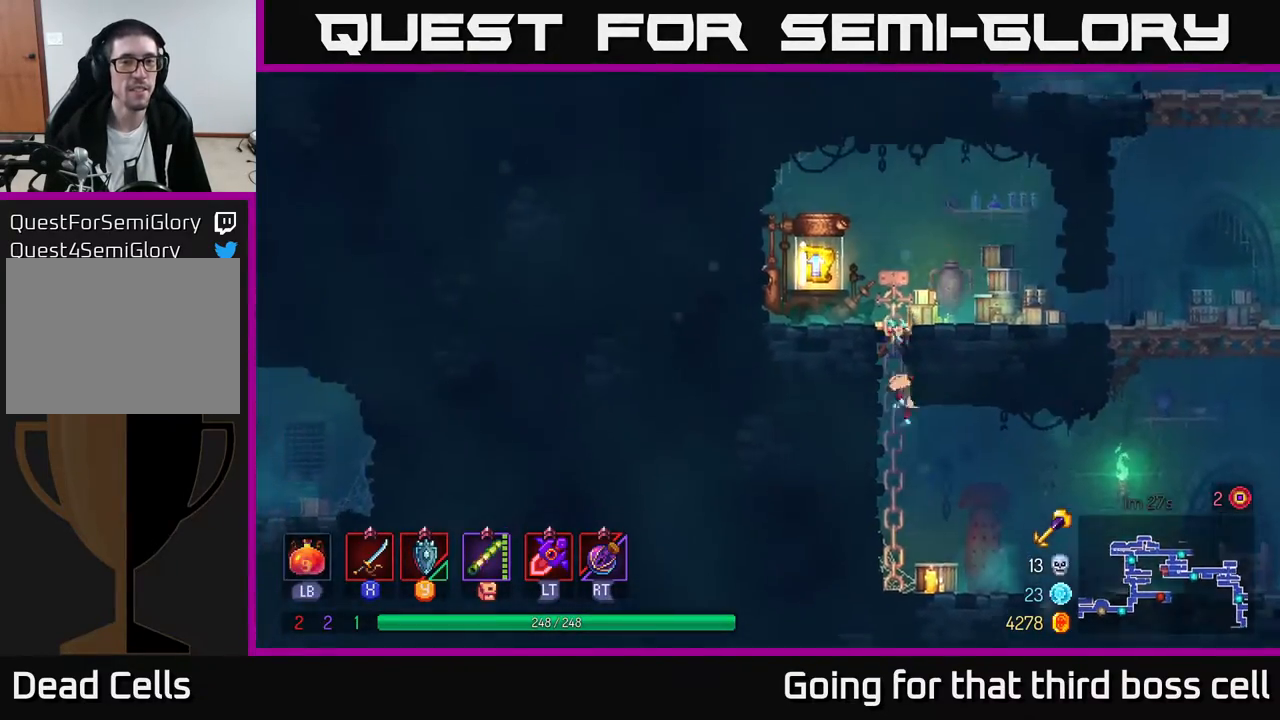
{"buttons": ["R1"], "left_stick": "center", "right_stick": "center", "events": [[33, "left_stick", "up-left"], [150, "left_stick", "left"], [450, "left_stick", "center"], [500, "R1", "down"]]}
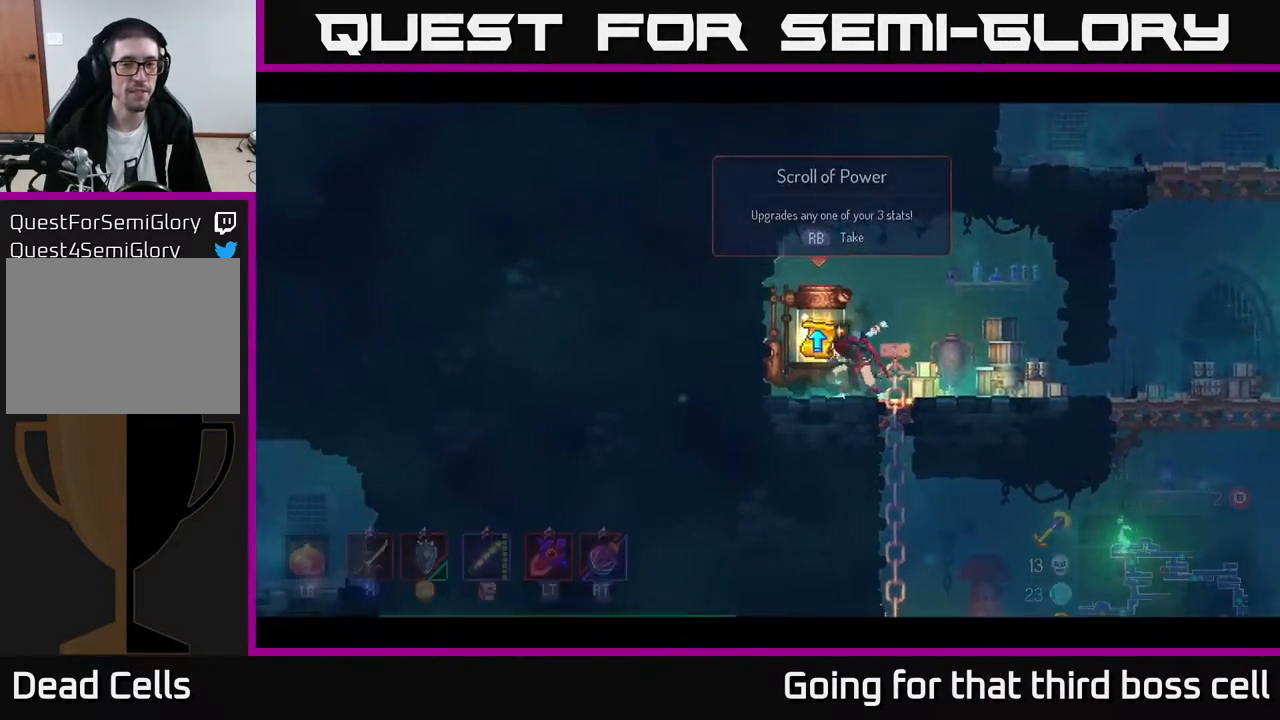
{"buttons": [], "left_stick": "center", "right_stick": "center", "events": [[50, "R1", "up"]]}
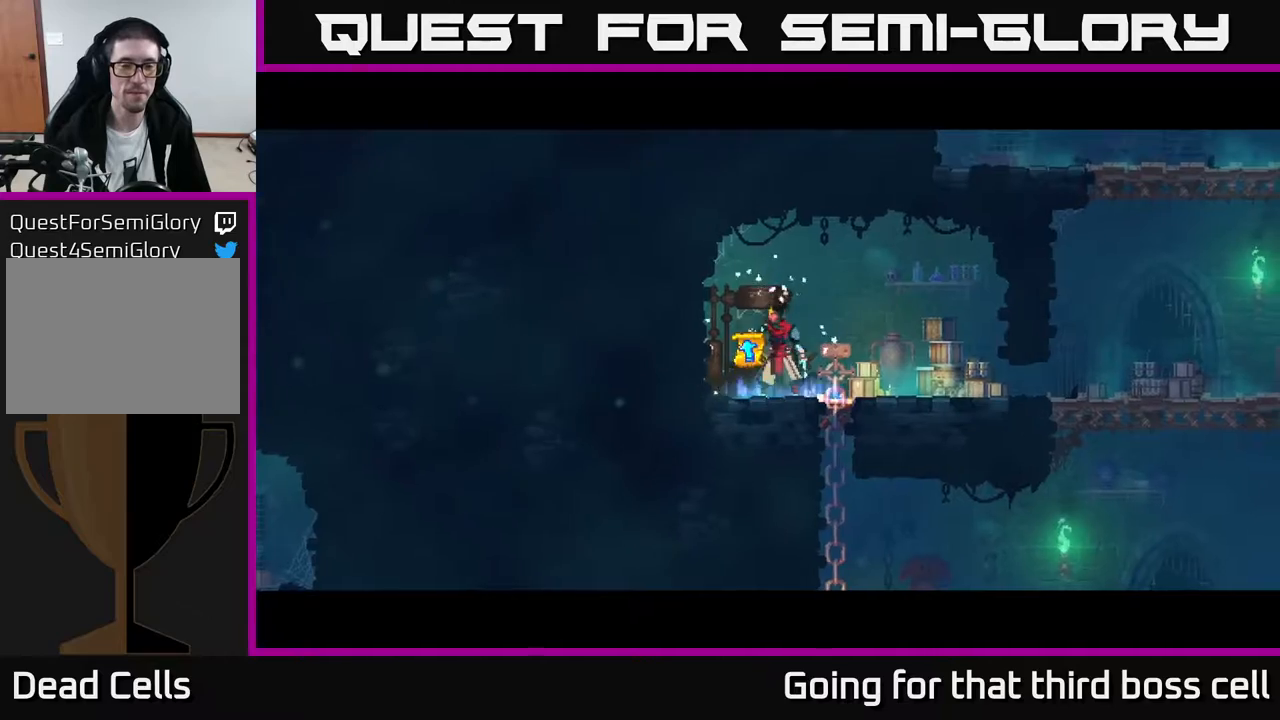
{"buttons": [], "left_stick": "center", "right_stick": "center", "events": []}
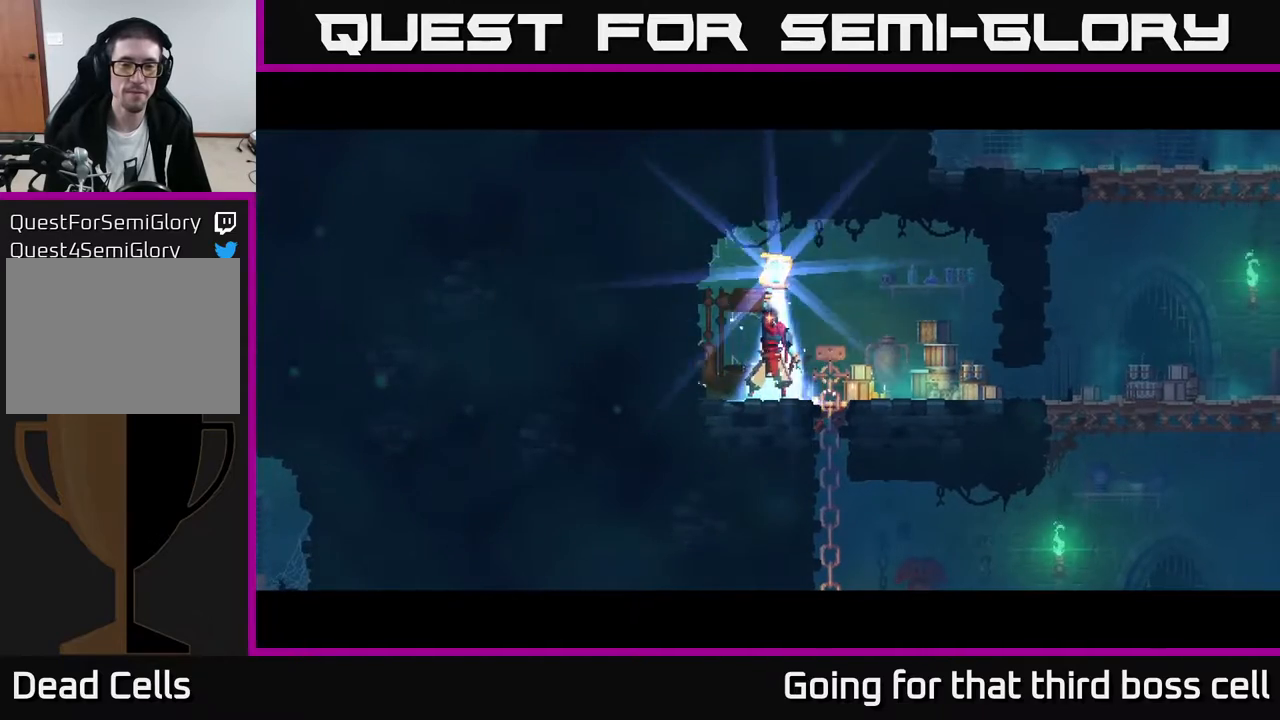
{"buttons": [], "left_stick": "center", "right_stick": "center", "events": []}
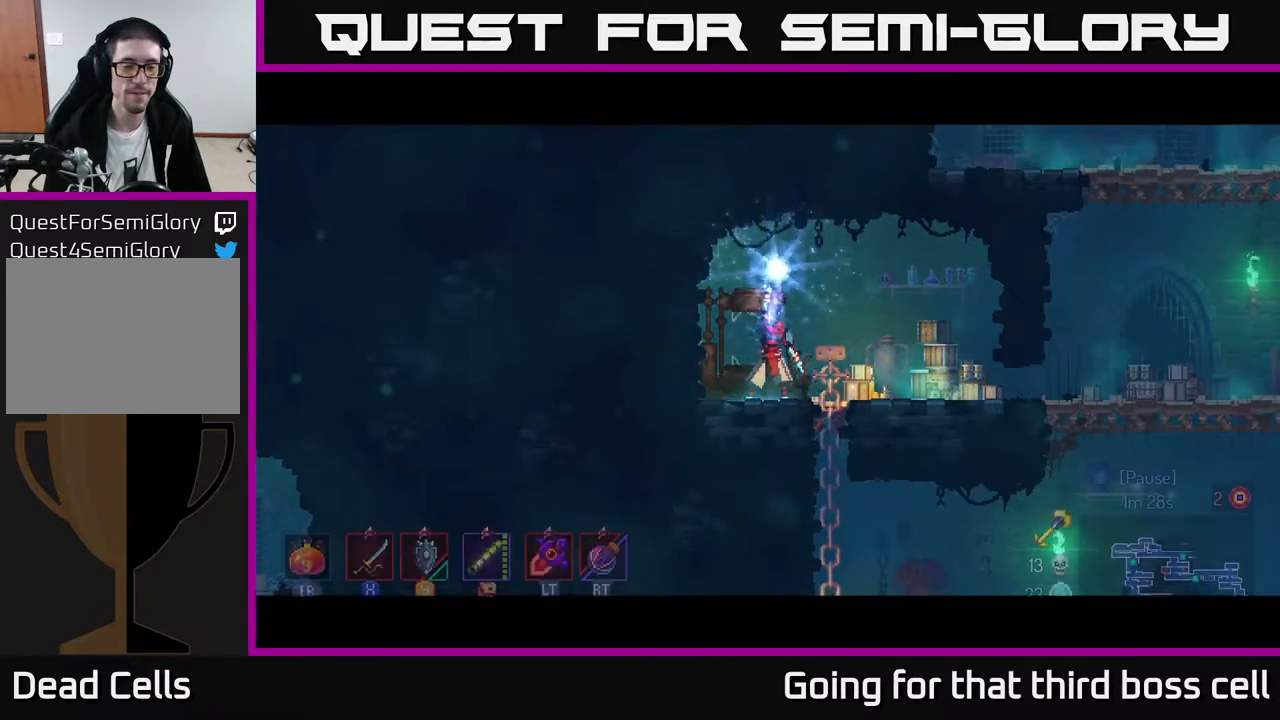
{"buttons": [], "left_stick": "center", "right_stick": "center", "events": []}
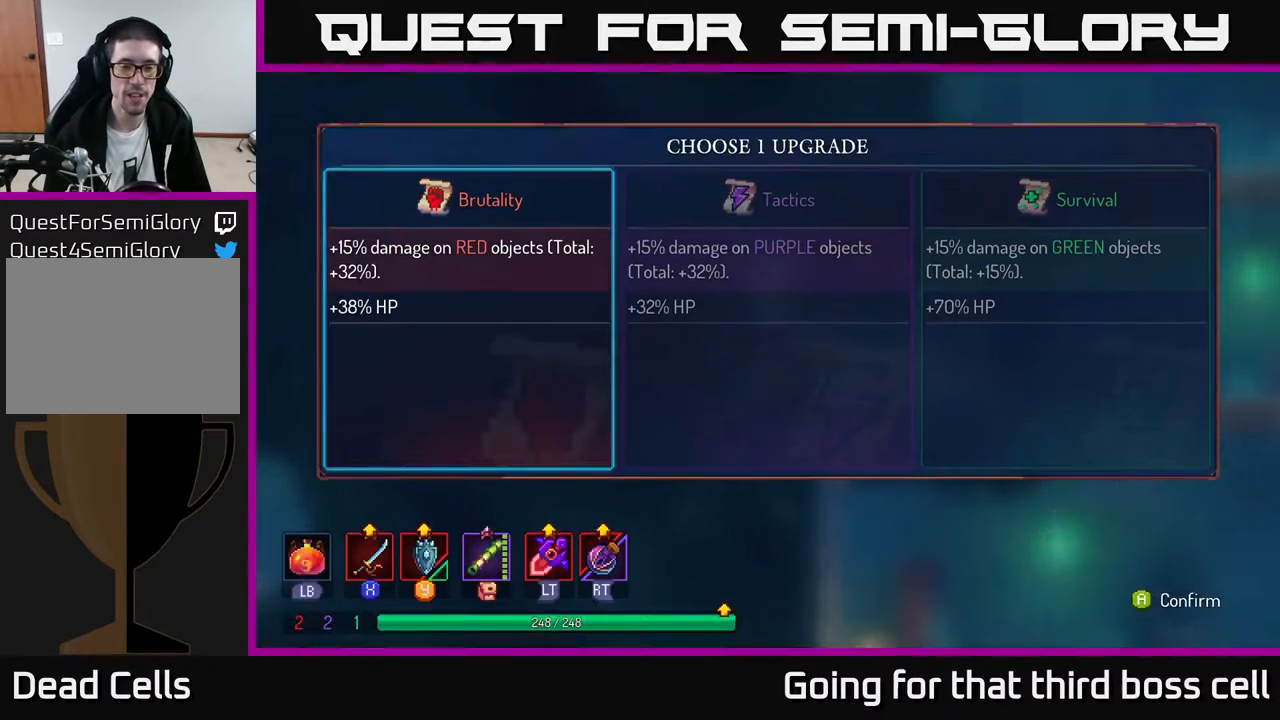
{"buttons": [], "left_stick": "left", "right_stick": "center", "events": [[217, "left_stick", "right"], [417, "left_stick", "left"]]}
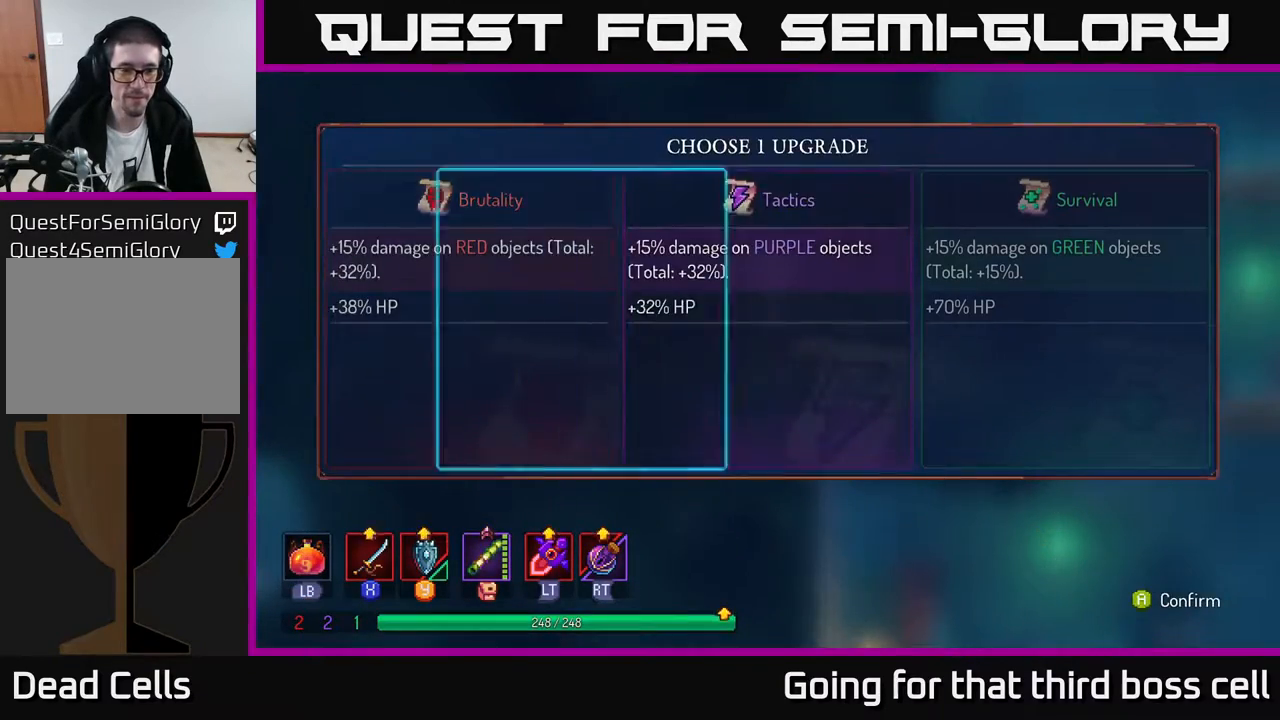
{"buttons": [], "left_stick": "right", "right_stick": "center", "events": [[33, "A", "down"], [100, "left_stick", "center"], [150, "A", "up"], [383, "left_stick", "right"]]}
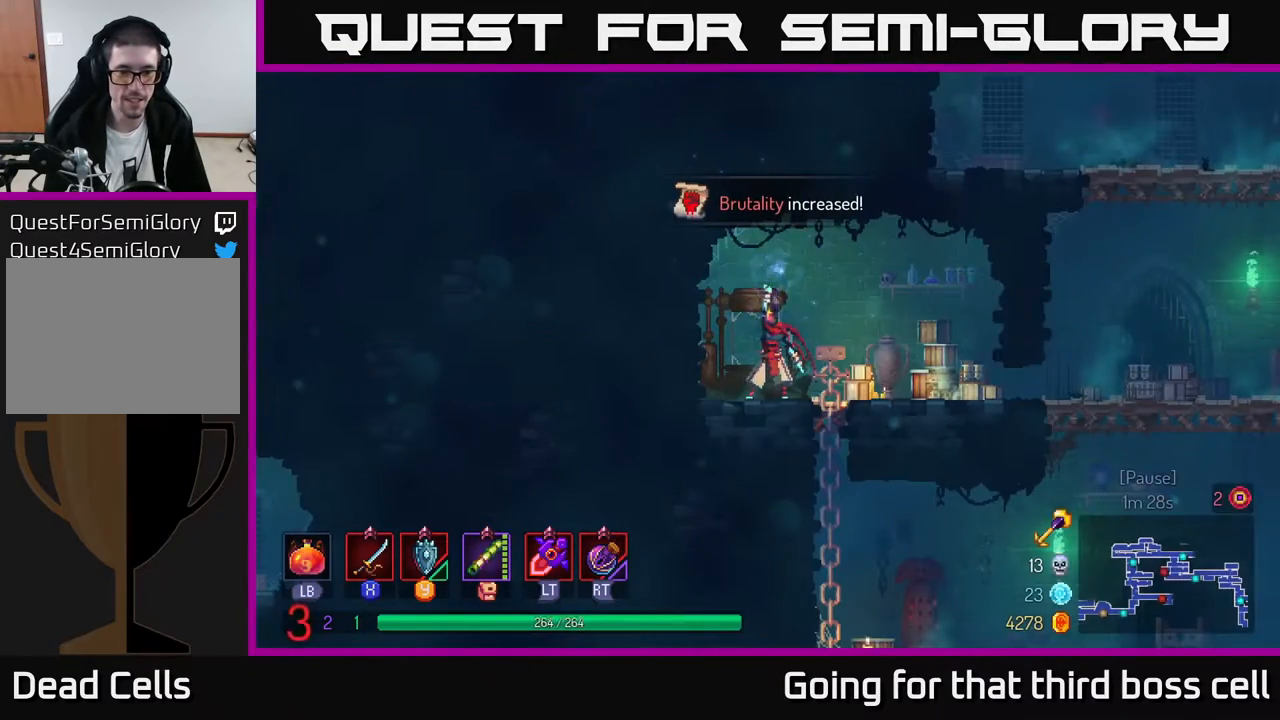
{"buttons": [], "left_stick": "right", "right_stick": "center", "events": []}
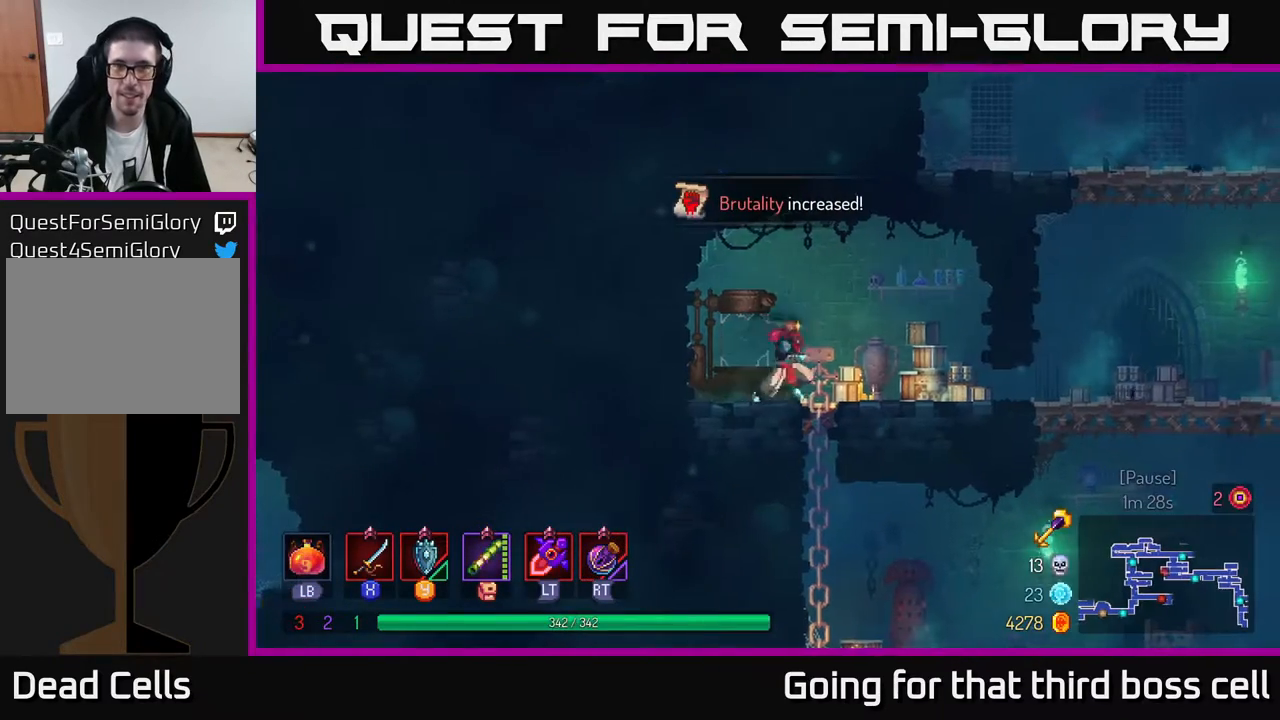
{"buttons": [], "left_stick": "right", "right_stick": "center", "events": [[333, "B", "down"], [450, "B", "up"]]}
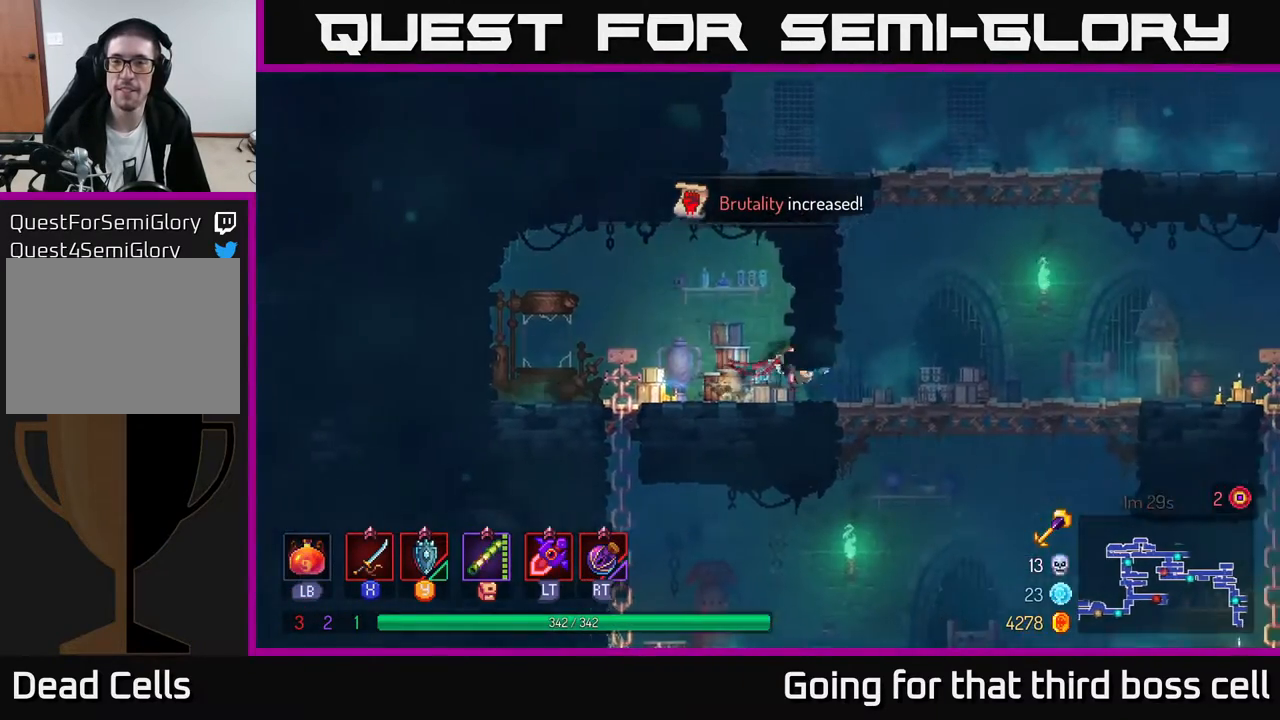
{"buttons": ["A"], "left_stick": "right", "right_stick": "center", "events": [[300, "A", "down"], [317, "left_stick", "down"], [383, "A", "up"], [433, "A", "down"], [450, "left_stick", "right"]]}
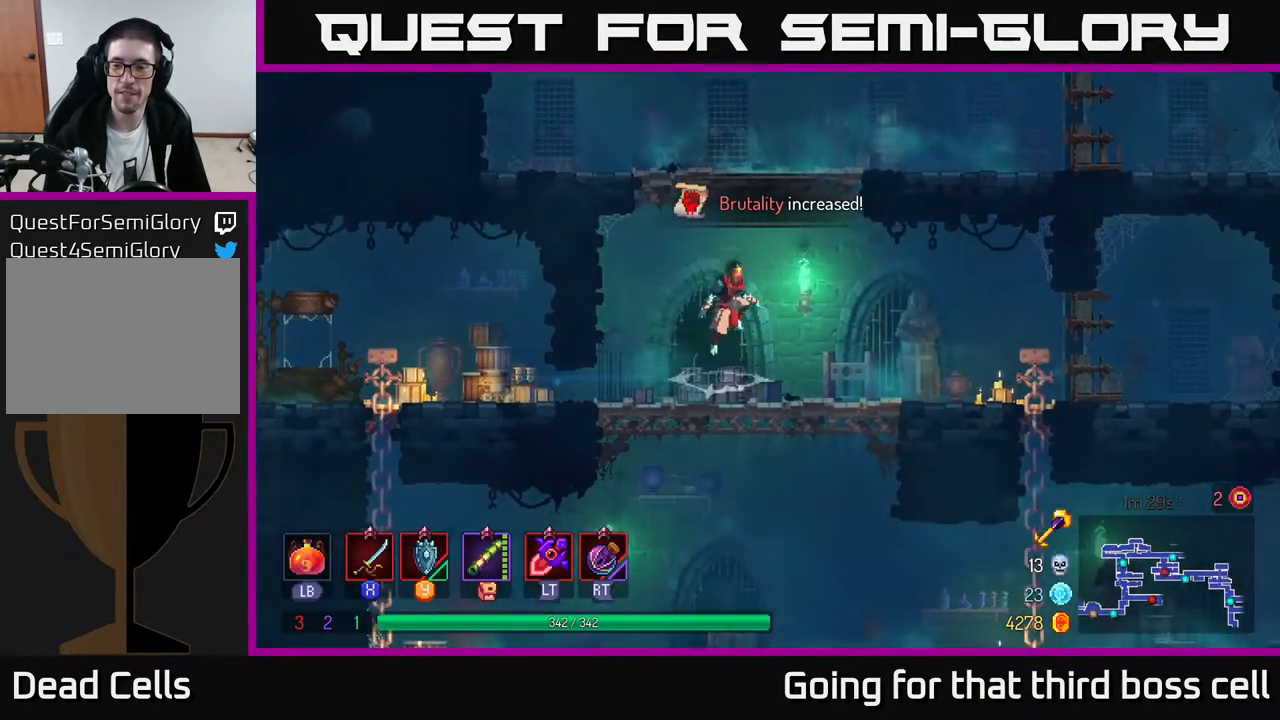
{"buttons": [], "left_stick": "right", "right_stick": "center", "events": [[50, "A", "up"], [100, "B", "down"], [183, "B", "up"]]}
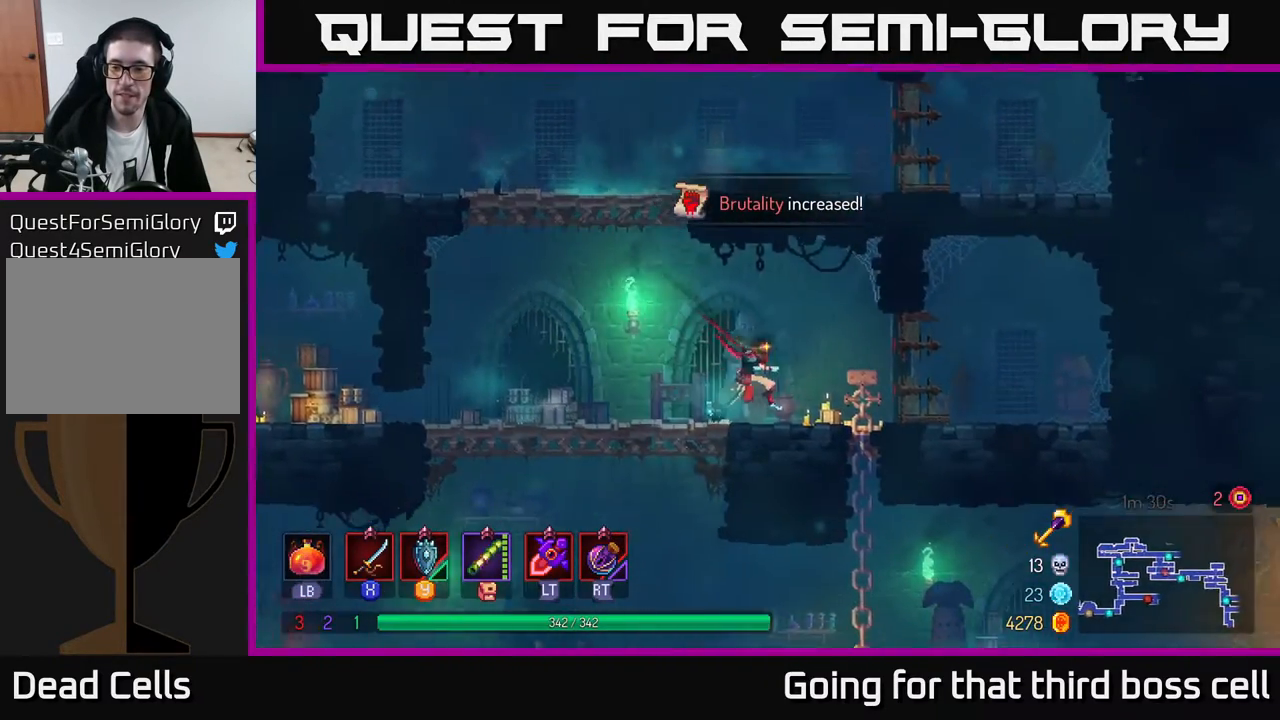
{"buttons": [], "left_stick": "right", "right_stick": "center", "events": []}
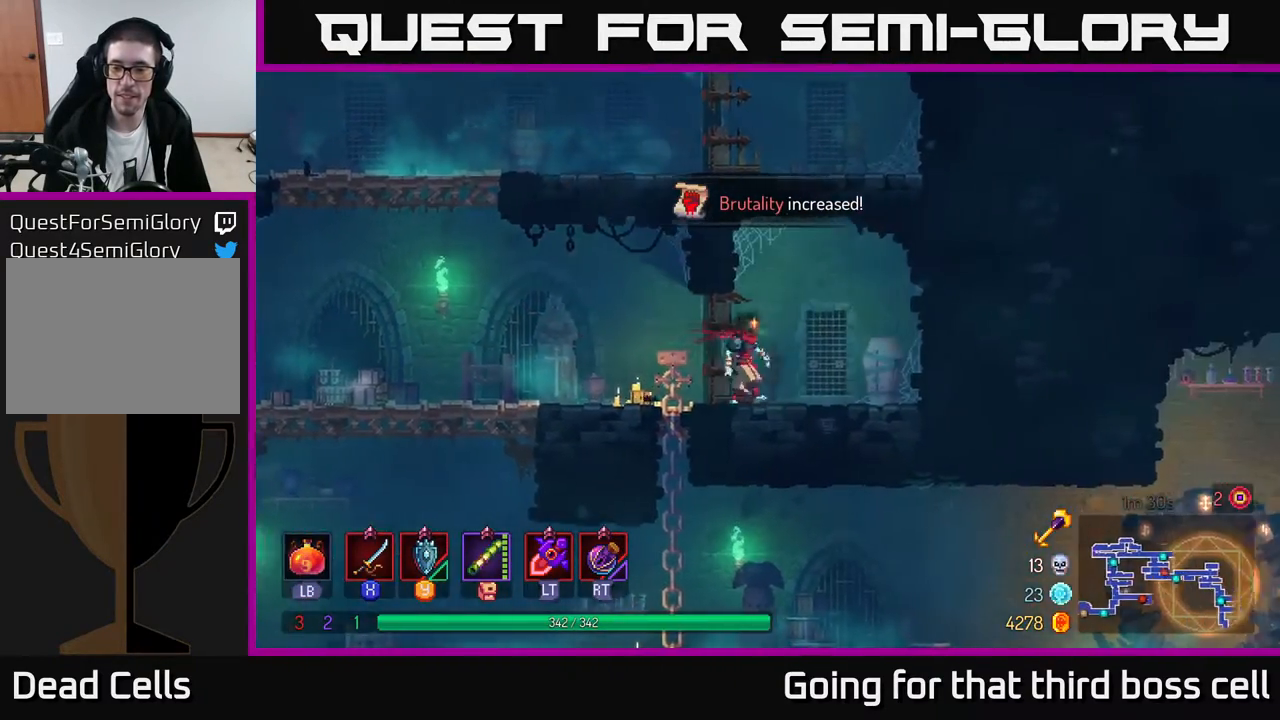
{"buttons": [], "left_stick": "up-left", "right_stick": "center", "events": [[33, "left_stick", "up-left"], [117, "A", "down"], [250, "A", "up"], [333, "A", "down"], [450, "A", "up"]]}
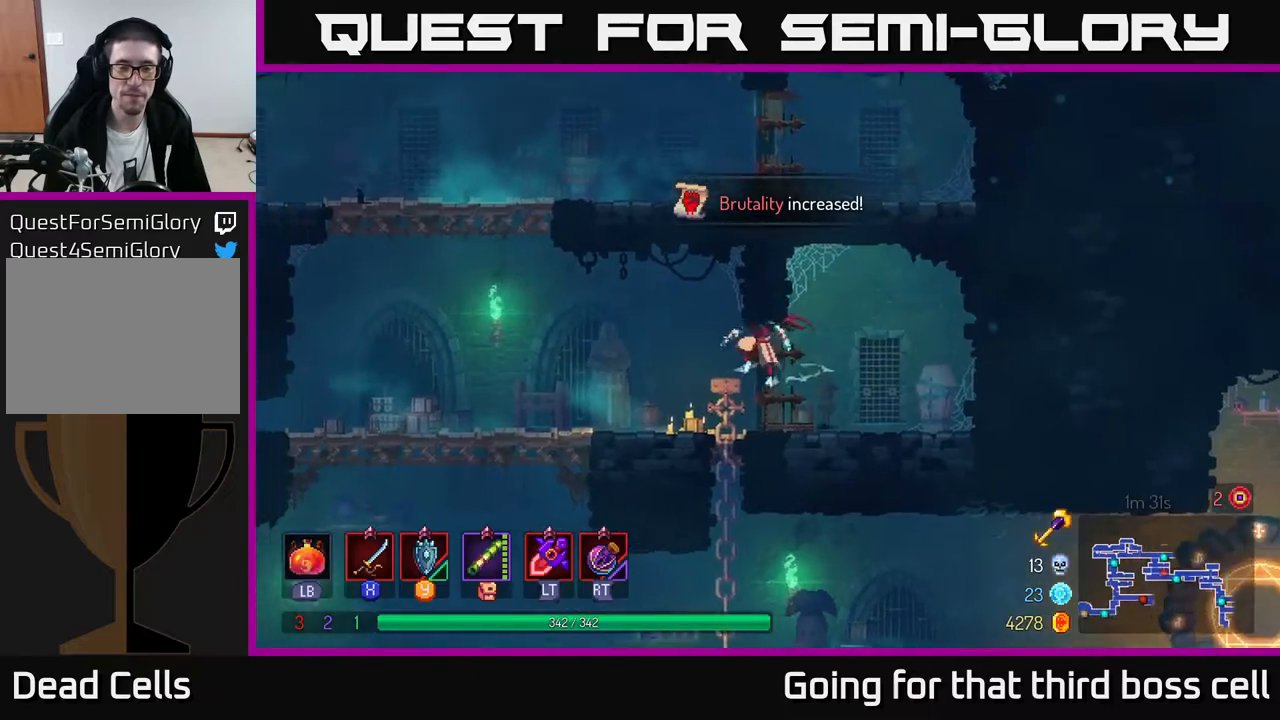
{"buttons": [], "left_stick": "down", "right_stick": "center", "events": [[17, "left_stick", "up"], [183, "left_stick", "up-left"], [283, "left_stick", "center"], [350, "left_stick", "down"]]}
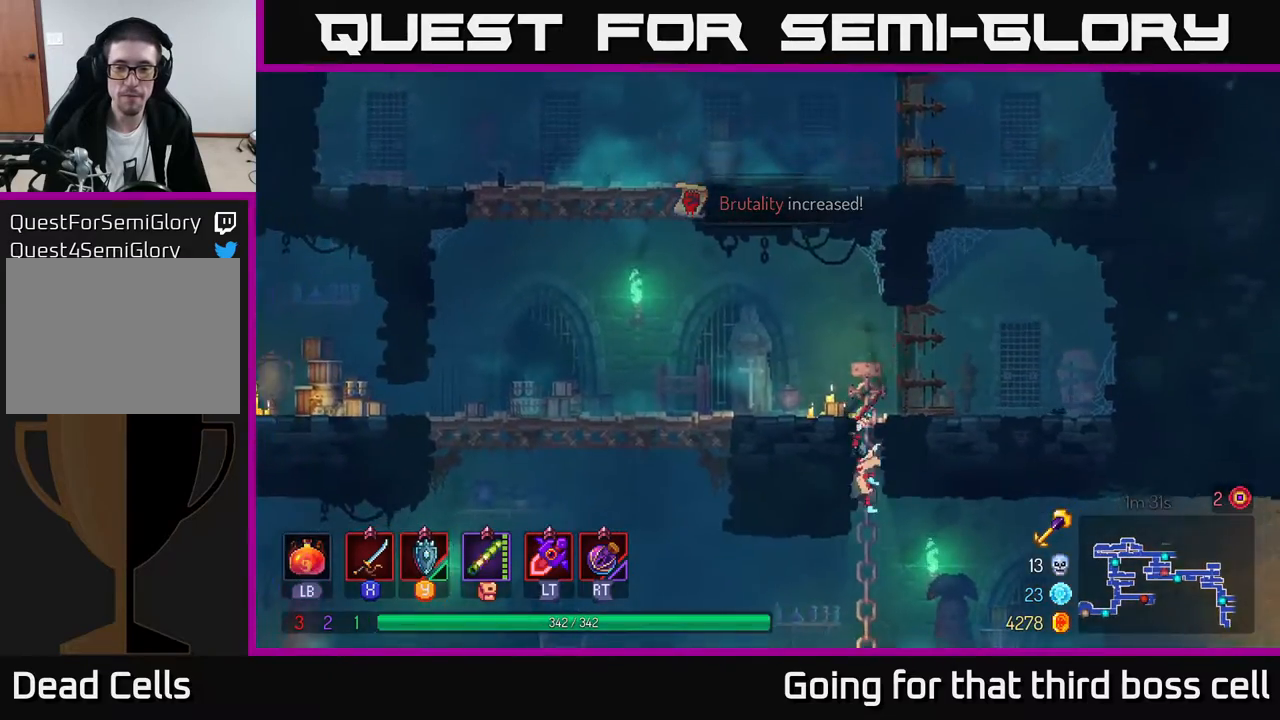
{"buttons": [], "left_stick": "right", "right_stick": "center", "events": [[150, "left_stick", "right"], [183, "B", "down"], [300, "B", "up"]]}
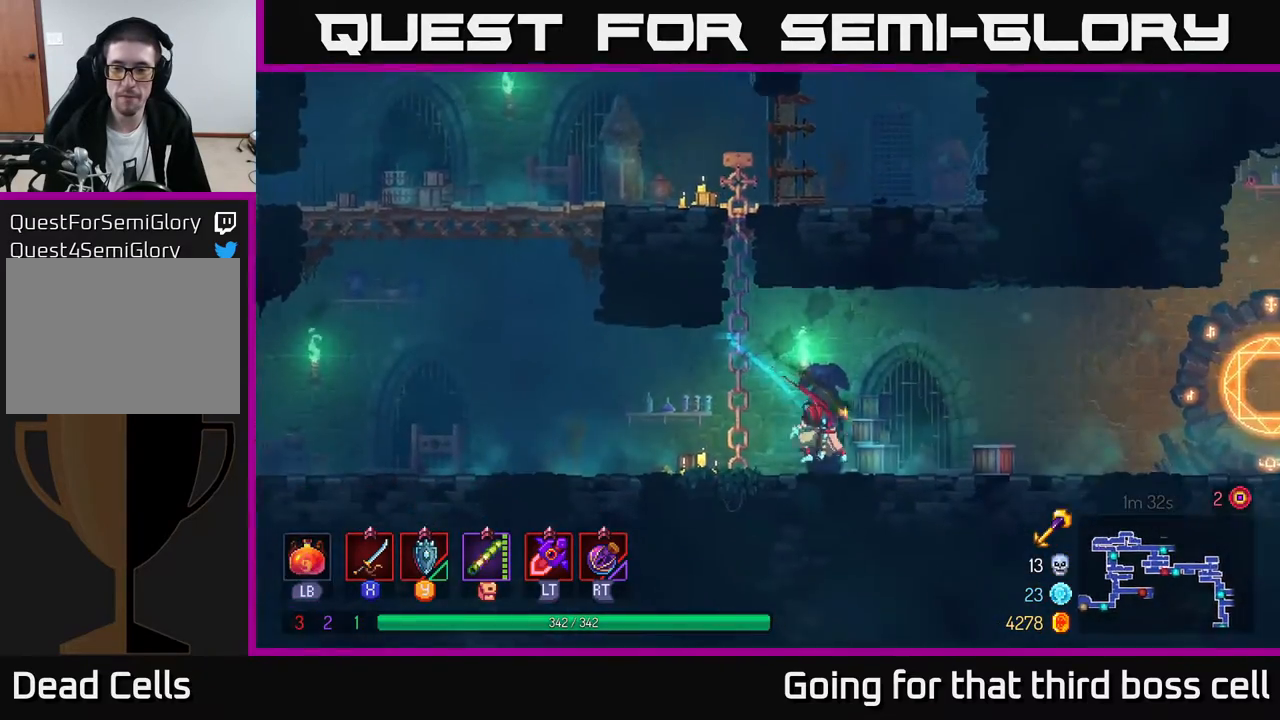
{"buttons": [], "left_stick": "right", "right_stick": "center", "events": [[100, "A", "down"], [183, "A", "up"]]}
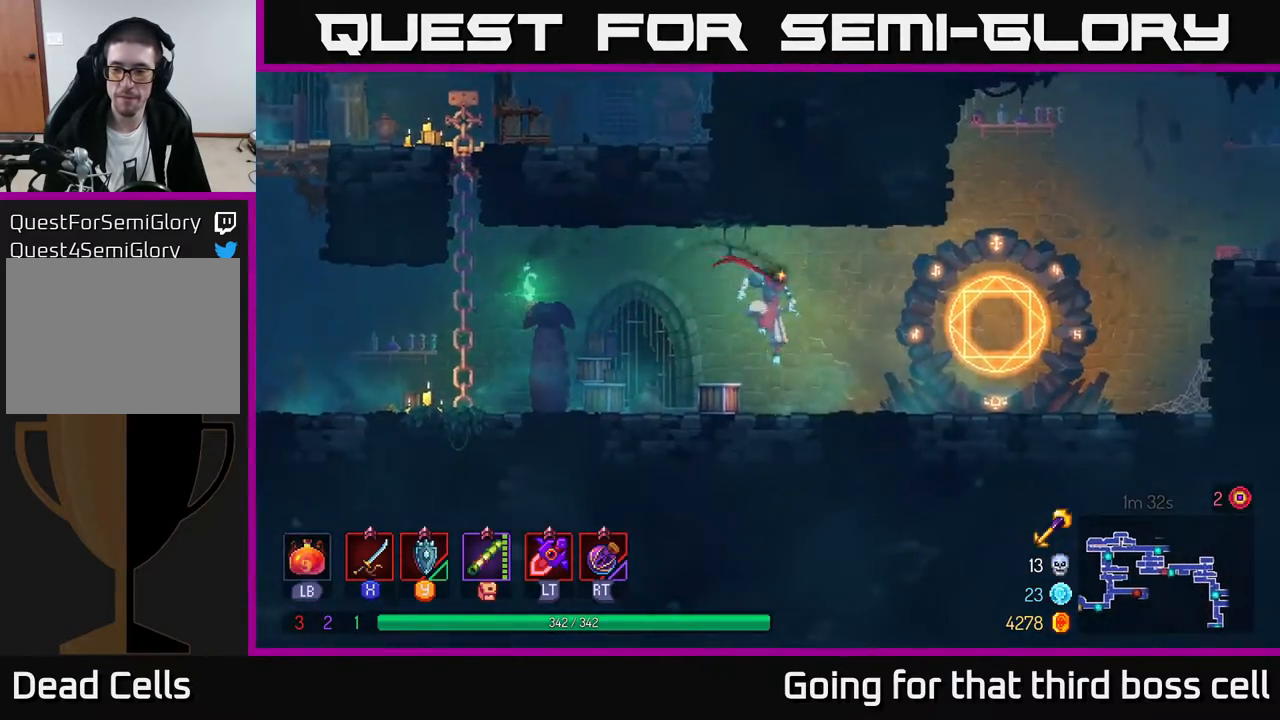
{"buttons": ["R1"], "left_stick": "center", "right_stick": "center", "events": [[67, "B", "down"], [183, "B", "up"], [450, "R1", "down"], [500, "left_stick", "center"]]}